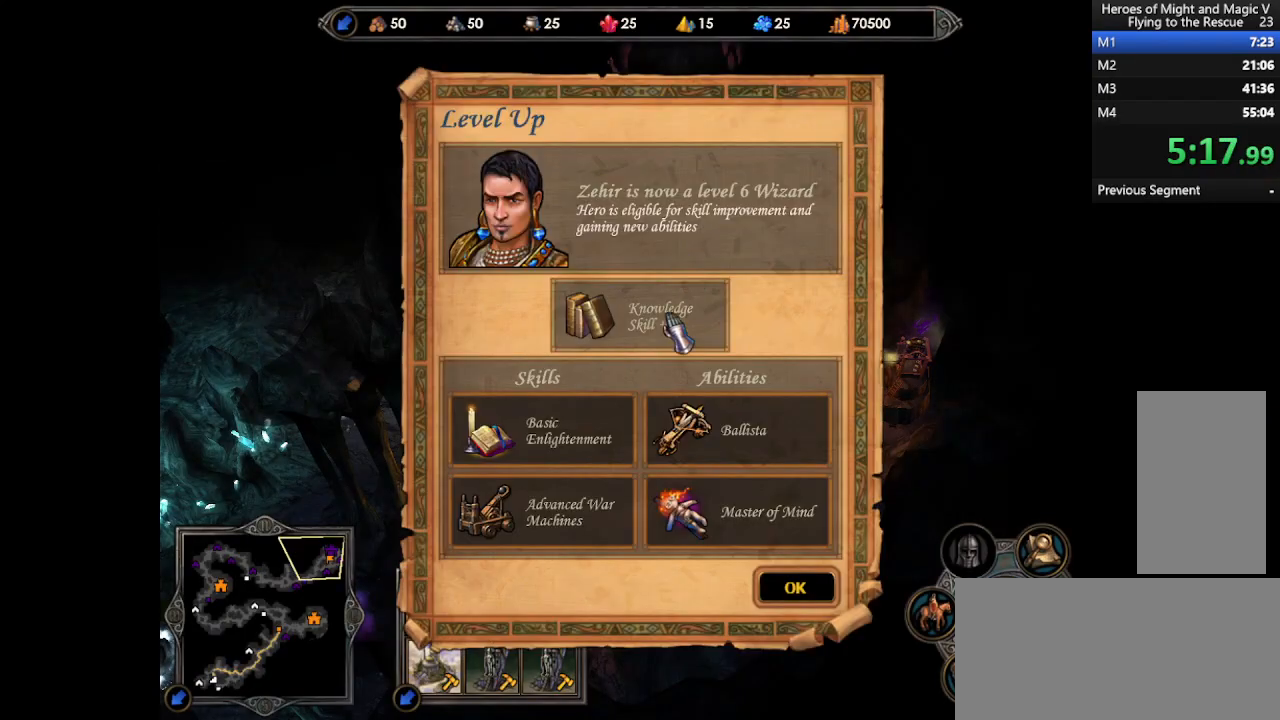
Gameplay with keyboard and mouse; each line is a JSON object with the keys and mouse buttons held at the frame after it. "events" lists presses ("down") and releases ("up") of ".", "/", "0", "1", "2", "3", "4", "5", "6", "7", "8", "9", "a", "alt_l", "alt_r", "b", "backslash", "backspace", "c", "caps_lock", "comma", "ctrl_l", "ctrl_r", "d", "e", "equals", "escape", "f", "f1", "f10", "f11", "f12", "f2", "f3", "f4", "f5", "f6", "f7", "f8", "f9", "g", "h", "i", "j", "k", "l", "lbracket", "m", "minus", "n", "o", "p", "q", "quote", "r", "rbracket", "return", "s", "semicolon", "shift_l", "shift_r", "space", "super", "t", "tab", "tilde", "u", "v", "w", "x", "y", "z", "mouse_left", "mouse_wheel", "mouse_right", "mouse_mb4" and "mouse_mb5" between this image and that frame as [ms after this image, input, new state], when the widget could be followed in between. "mouse_left", "mouse_wheel", "mouse_right", "mouse_mb4", "mouse_mb5" = the "left", "wheel", "right", "mb4", "mb5" buttons of the "mouse" list. No other keys are recorded. "wheel" means that the mouse wheel is clicked or scrolled. Mouse movement is not recorded.
{"keys": [], "mouse": [], "events": [[133, "mouse_left", "down"], [200, "mouse_left", "up"], [267, "return", "down"], [333, "return", "up"]]}
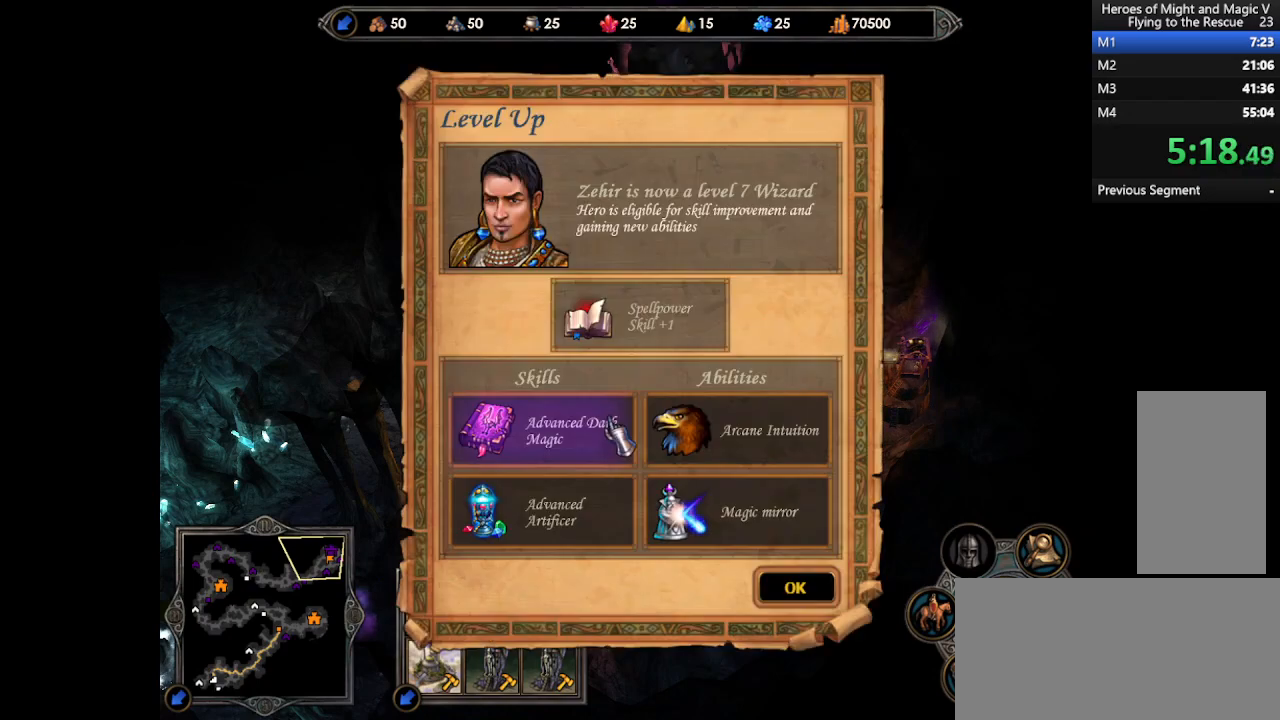
{"keys": ["return"], "mouse": [], "events": [[400, "mouse_left", "down"], [467, "mouse_left", "up"], [500, "return", "down"]]}
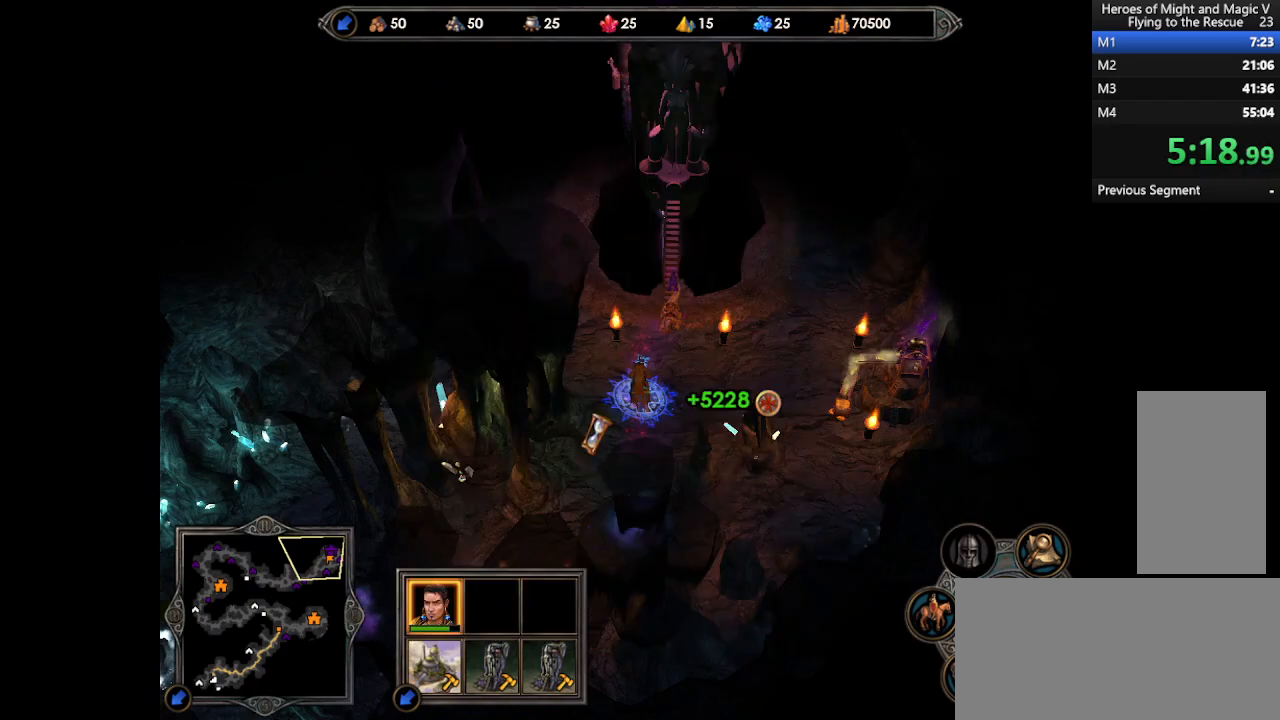
{"keys": [], "mouse": [], "events": [[67, "return", "up"]]}
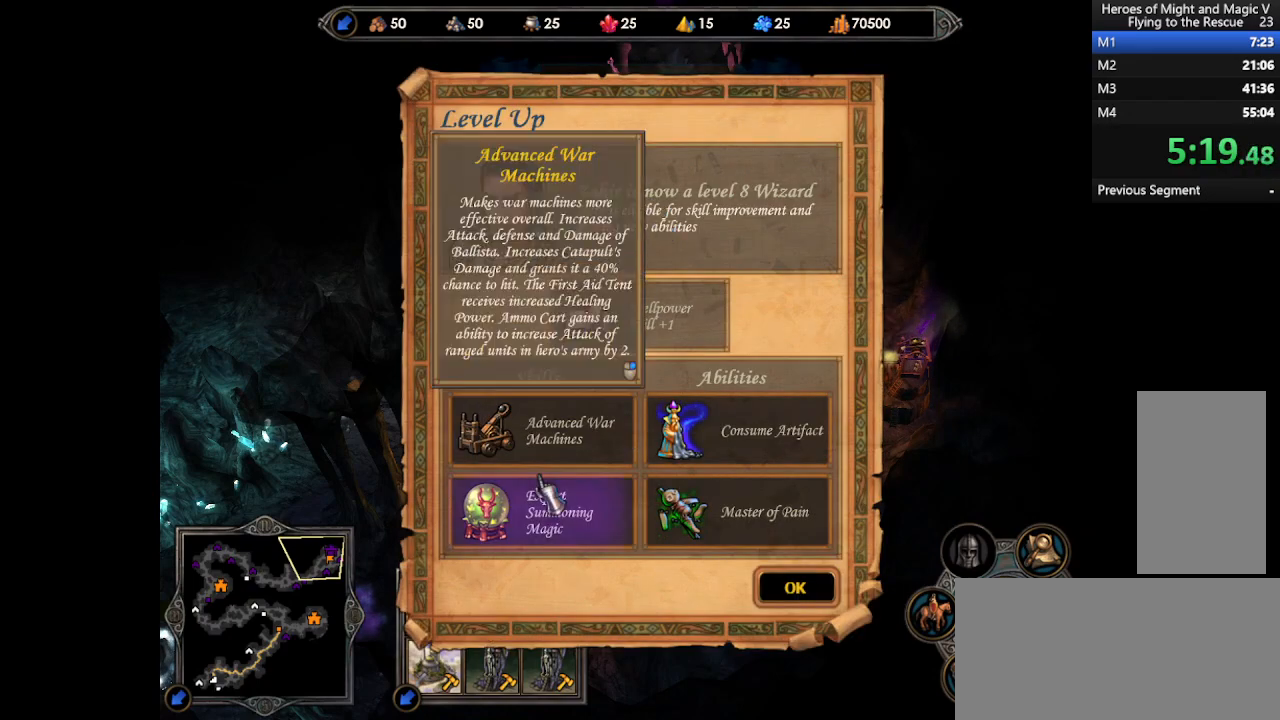
{"keys": [], "mouse": [], "events": [[33, "mouse_left", "down"], [100, "mouse_left", "up"], [100, "return", "down"], [167, "return", "up"], [467, "mouse_left", "down"], [500, "mouse_left", "up"]]}
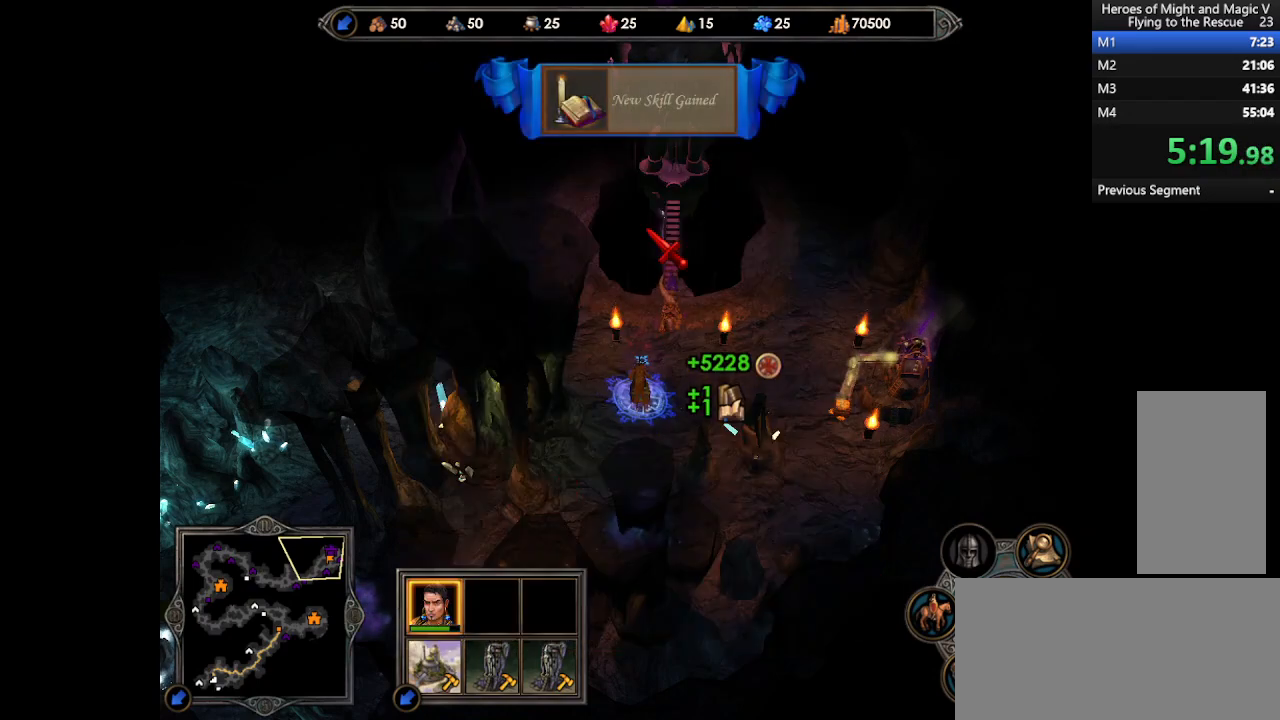
{"keys": [], "mouse": [], "events": [[67, "mouse_left", "down"], [133, "mouse_left", "up"], [333, "mouse_right", "down"], [467, "mouse_right", "up"]]}
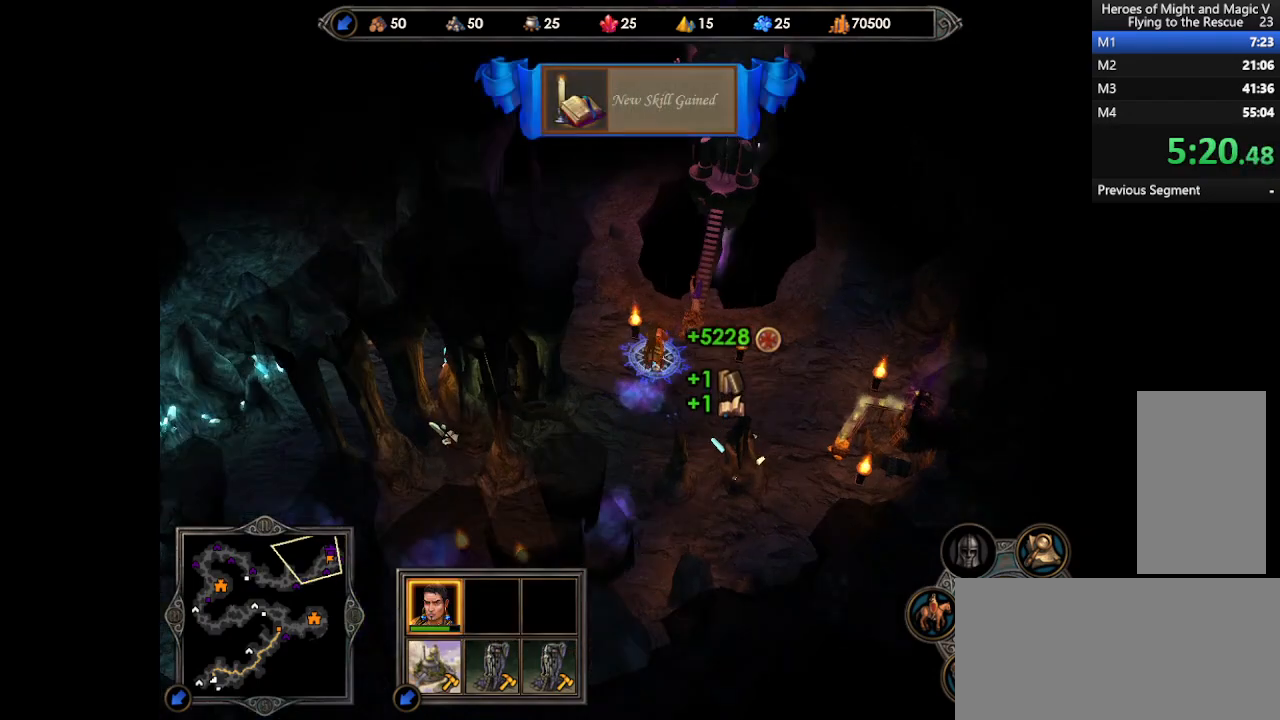
{"keys": [], "mouse": [], "events": []}
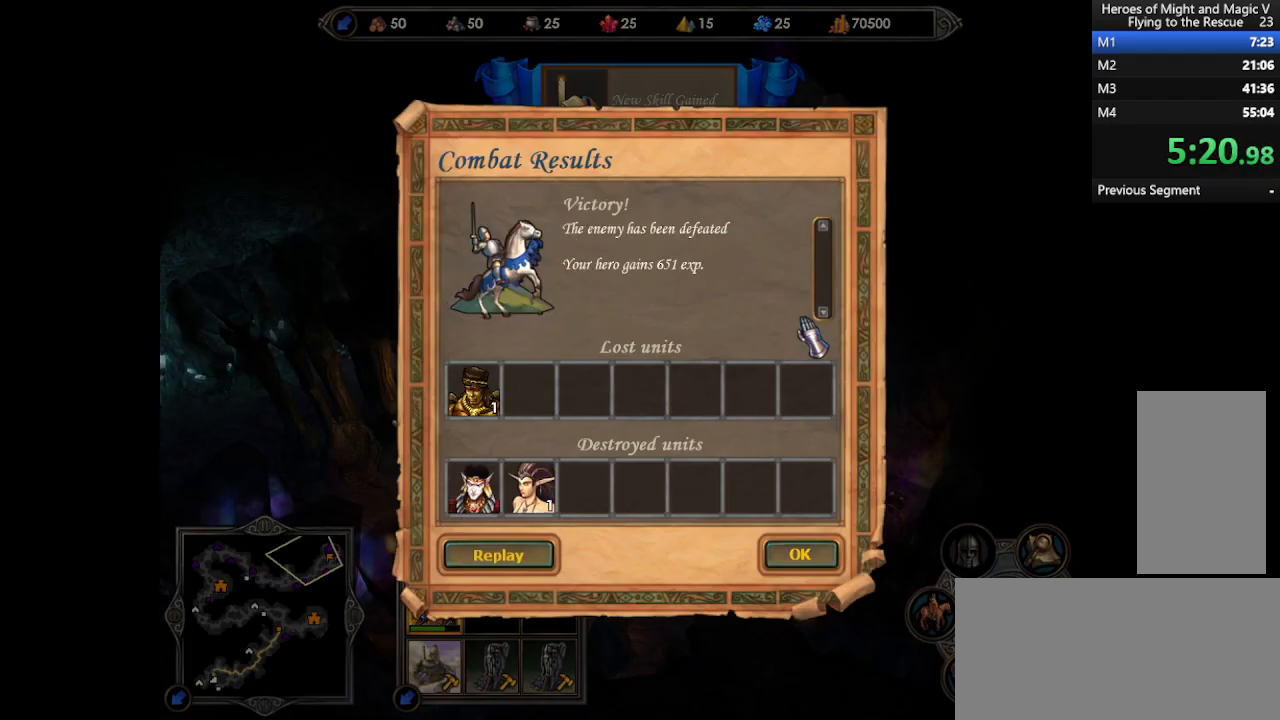
{"keys": [], "mouse": [], "events": [[133, "return", "down"], [233, "return", "up"]]}
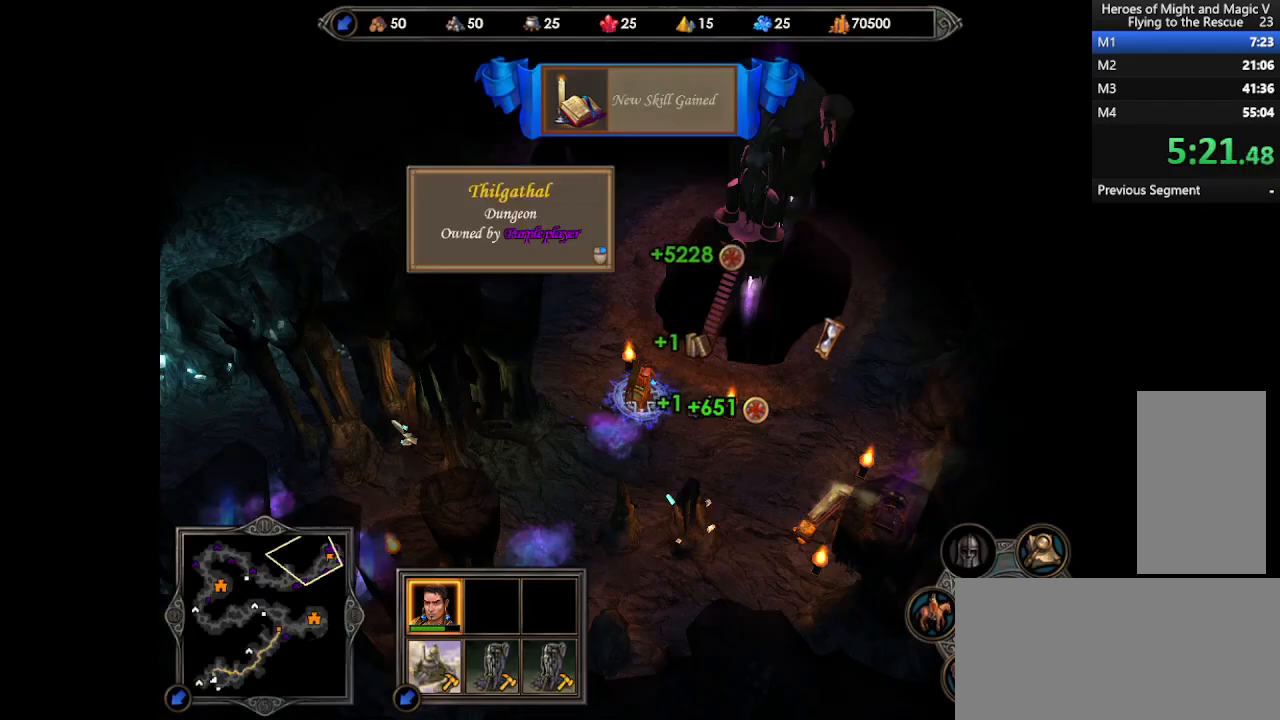
{"keys": [], "mouse": [], "events": [[133, "space", "down"], [200, "space", "up"]]}
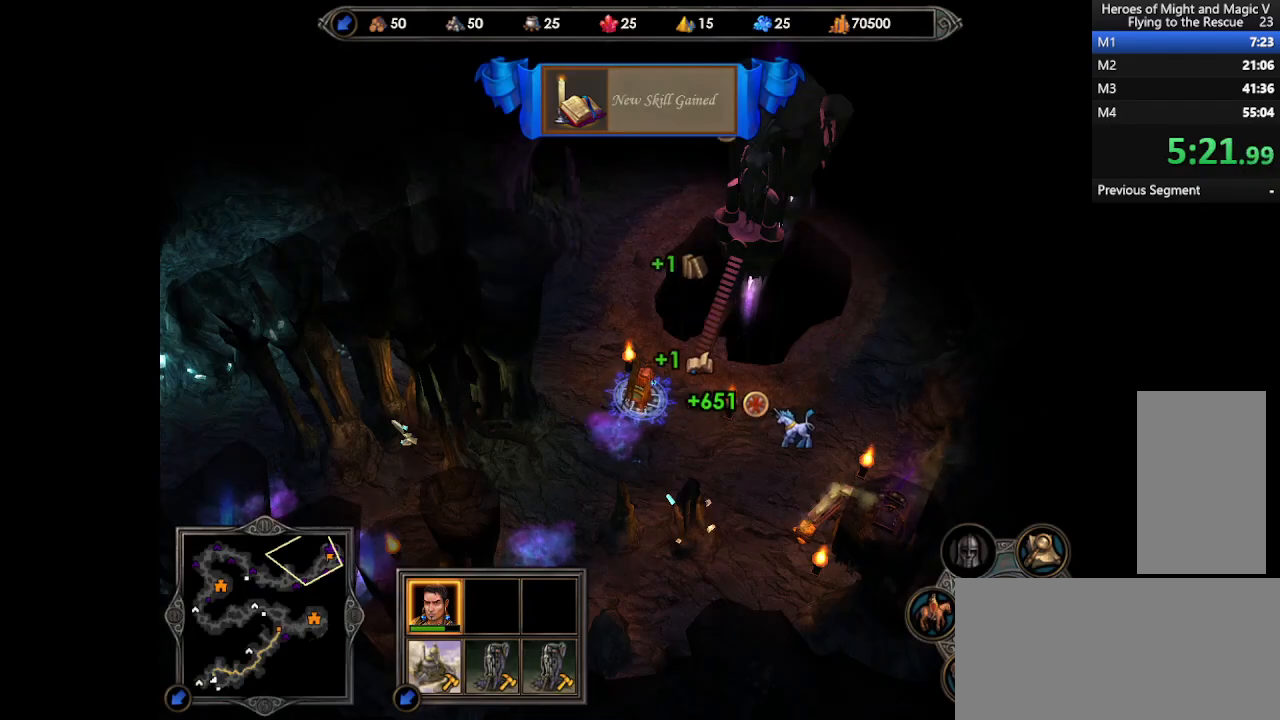
{"keys": [], "mouse": [], "events": [[233, "mouse_left", "down"], [267, "mouse_left", "up"], [333, "mouse_left", "down"], [400, "mouse_left", "up"]]}
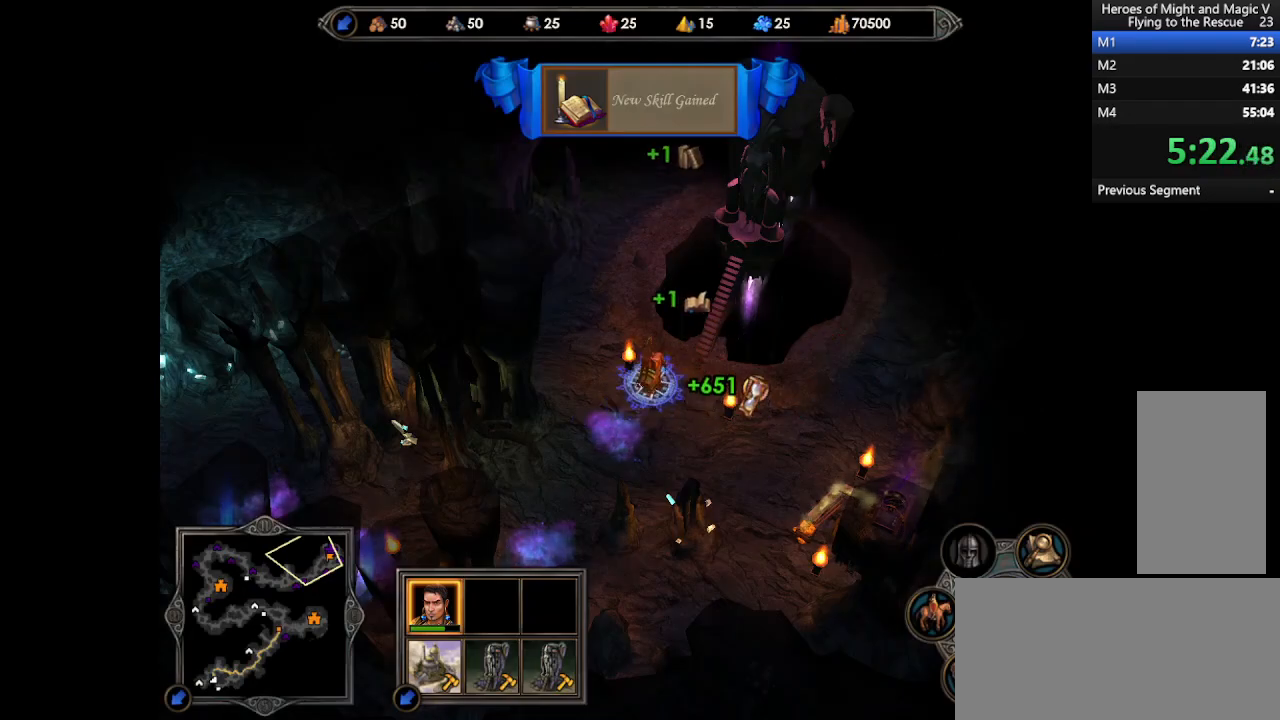
{"keys": [], "mouse": [], "events": [[100, "mouse_right", "down"], [200, "mouse_right", "up"]]}
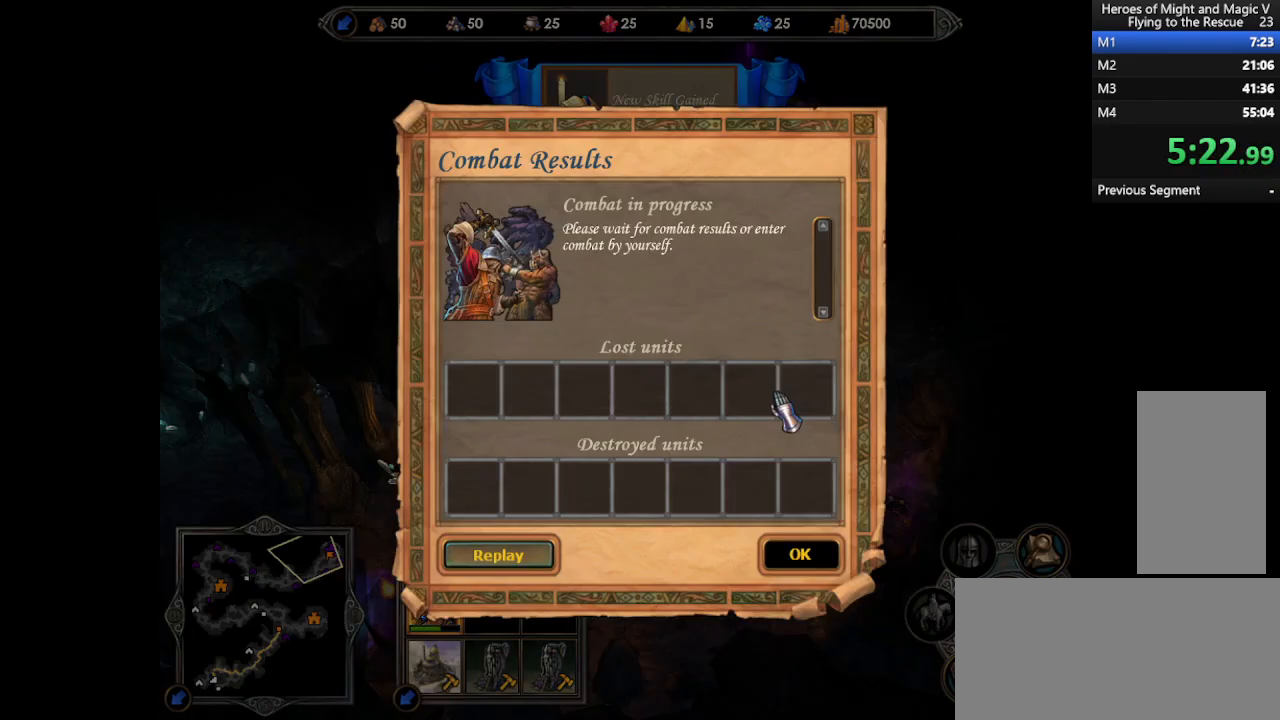
{"keys": [], "mouse": [], "events": [[300, "return", "down"], [367, "return", "up"]]}
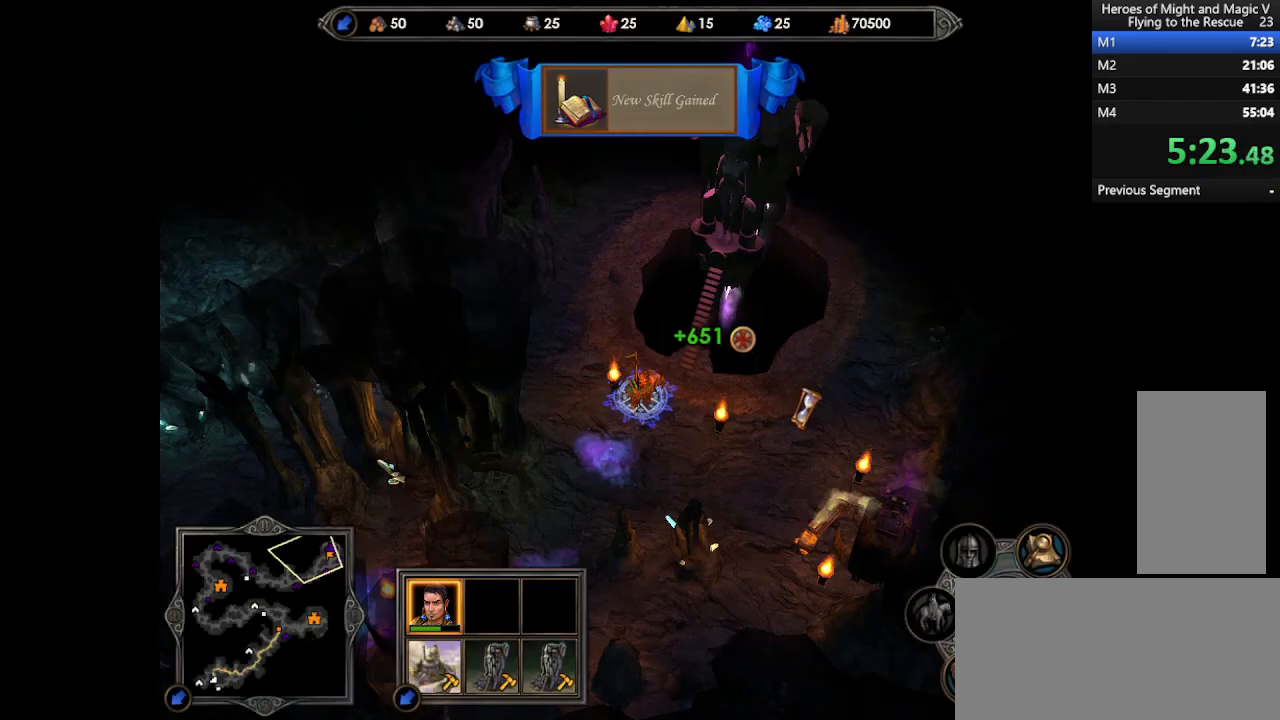
{"keys": [], "mouse": [], "events": []}
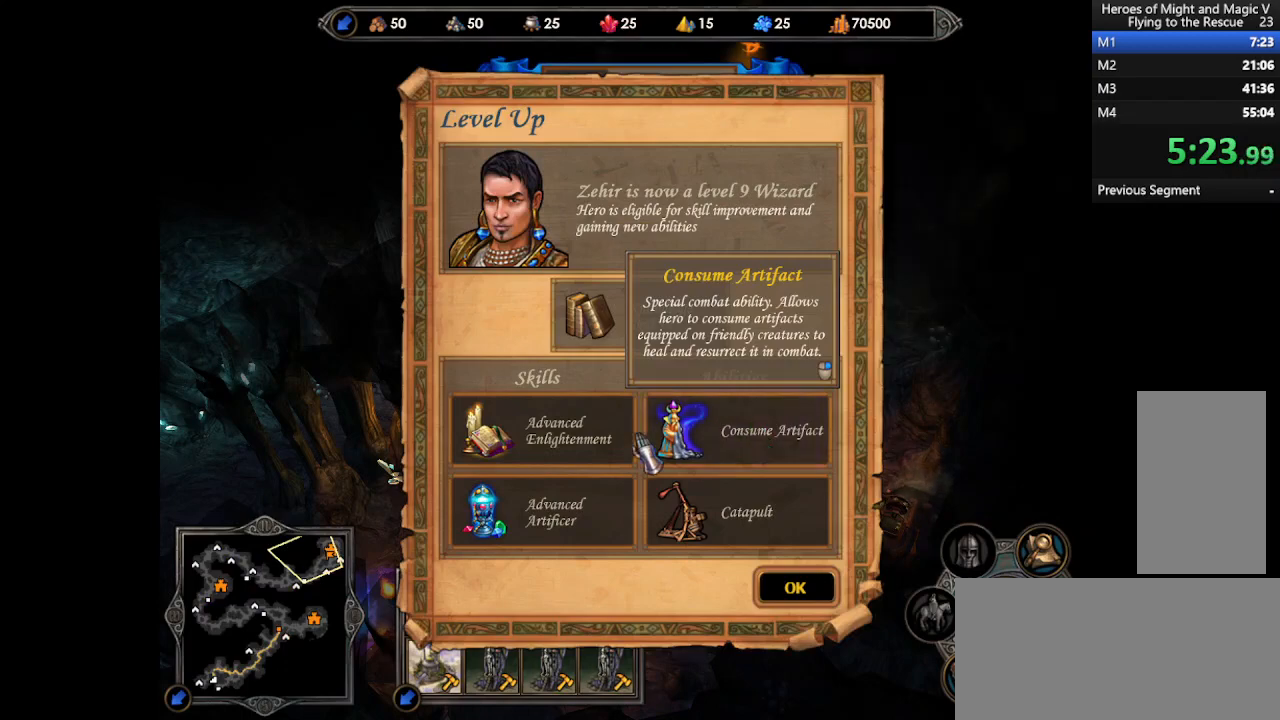
{"keys": [], "mouse": [], "events": [[67, "mouse_left", "down"], [100, "mouse_left", "up"], [133, "return", "down"], [200, "return", "up"]]}
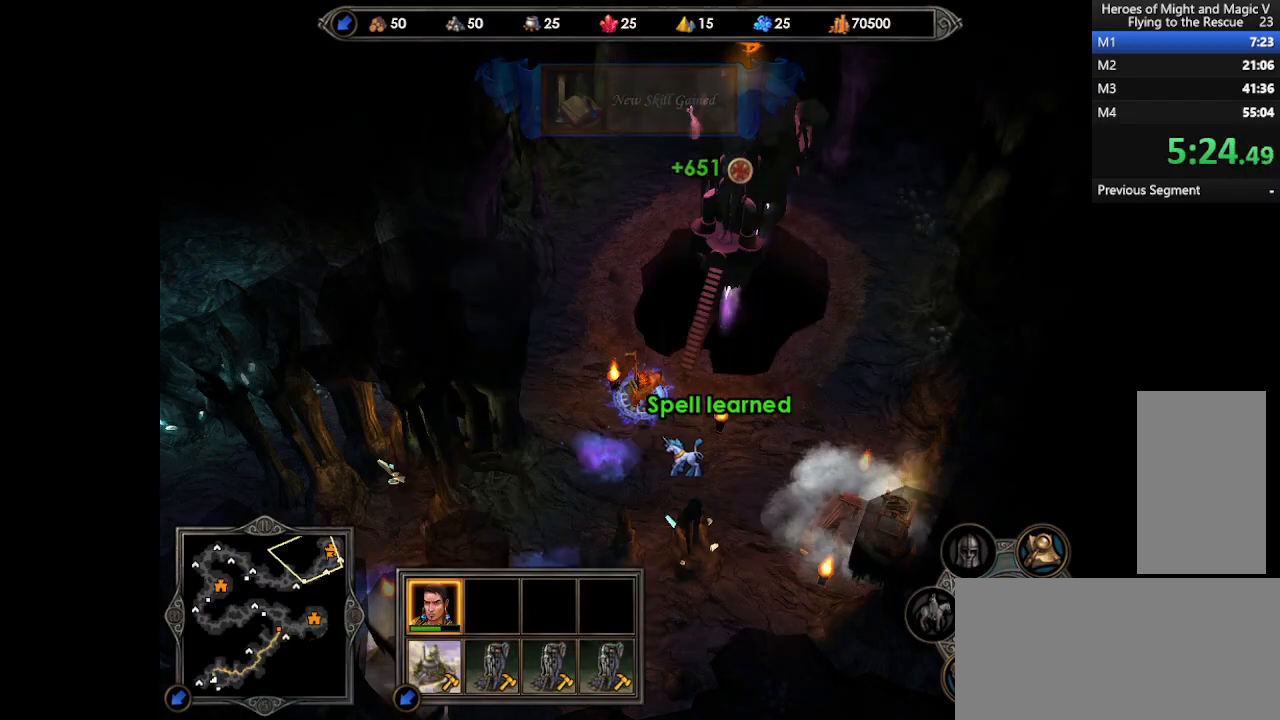
{"keys": [], "mouse": [], "events": []}
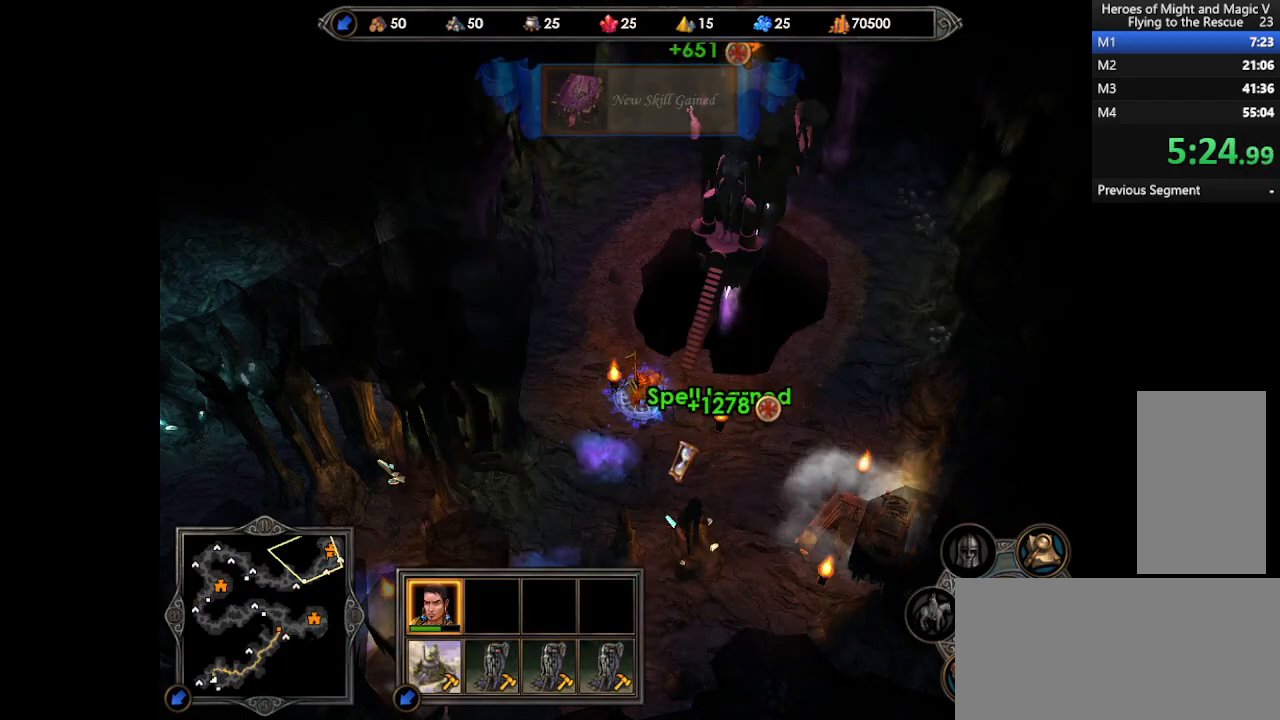
{"keys": [], "mouse": [], "events": []}
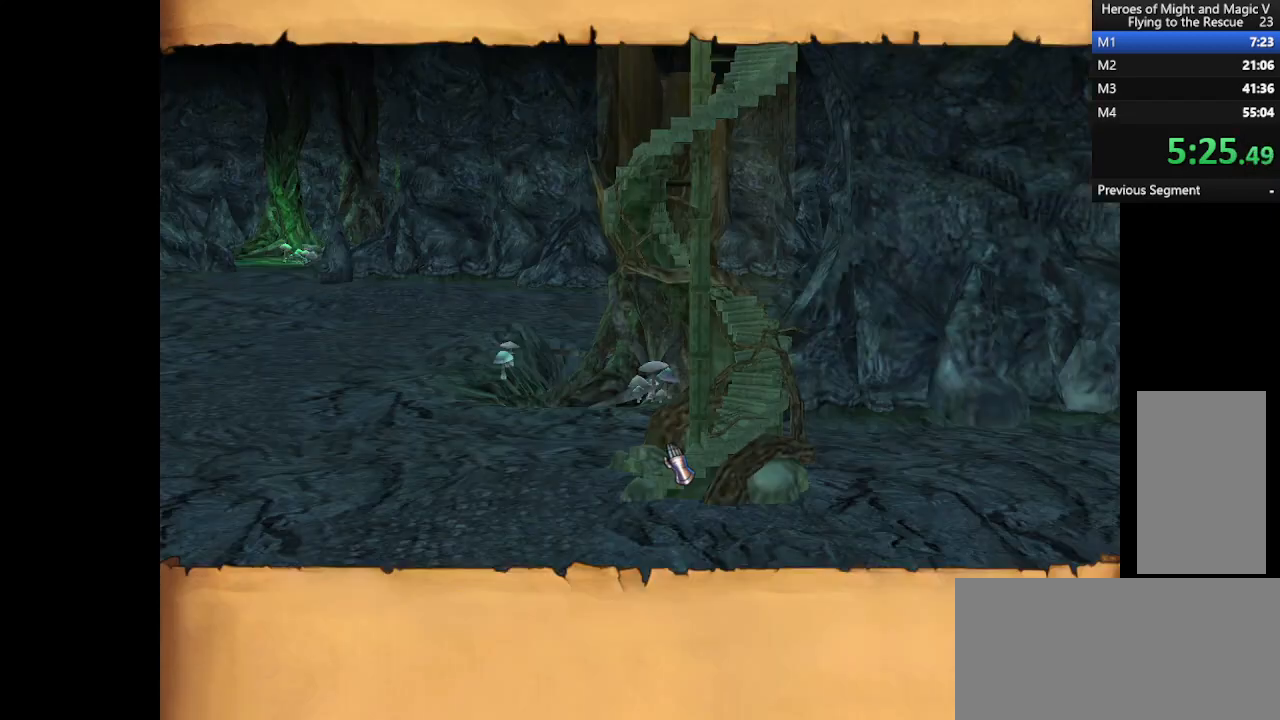
{"keys": [], "mouse": [], "events": [[233, "escape", "down"], [300, "escape", "up"]]}
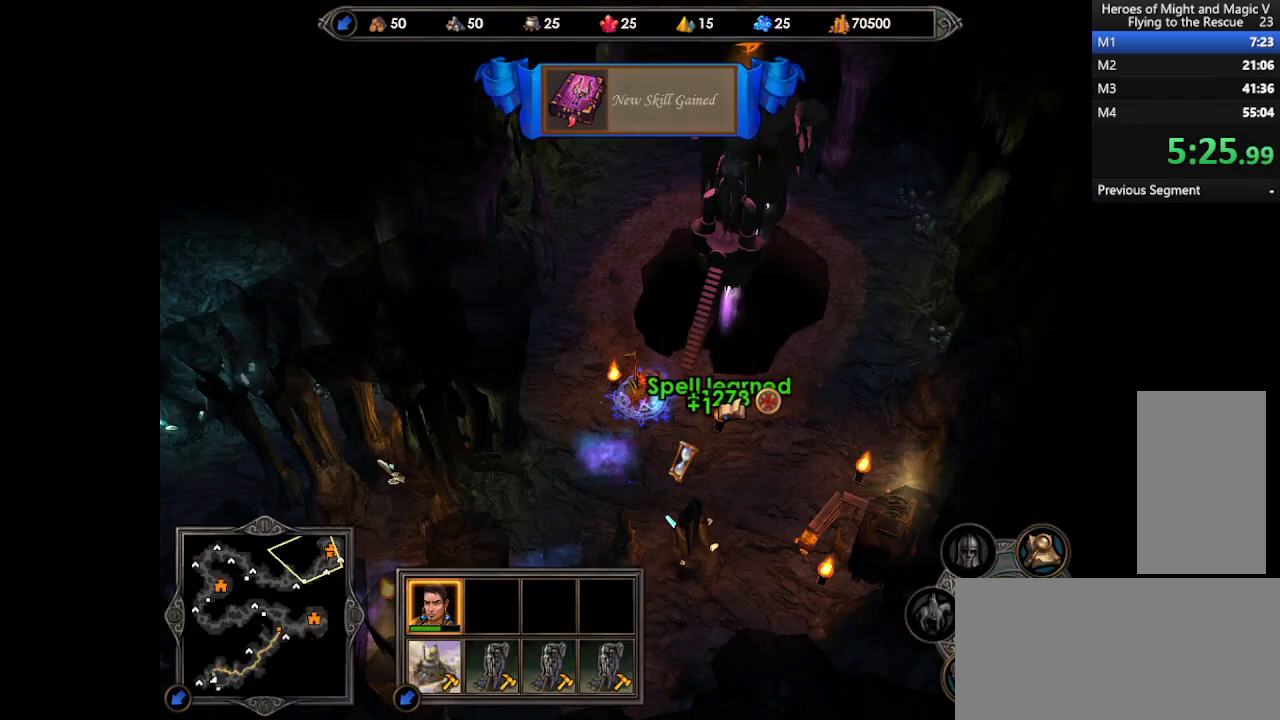
{"keys": [], "mouse": [], "events": []}
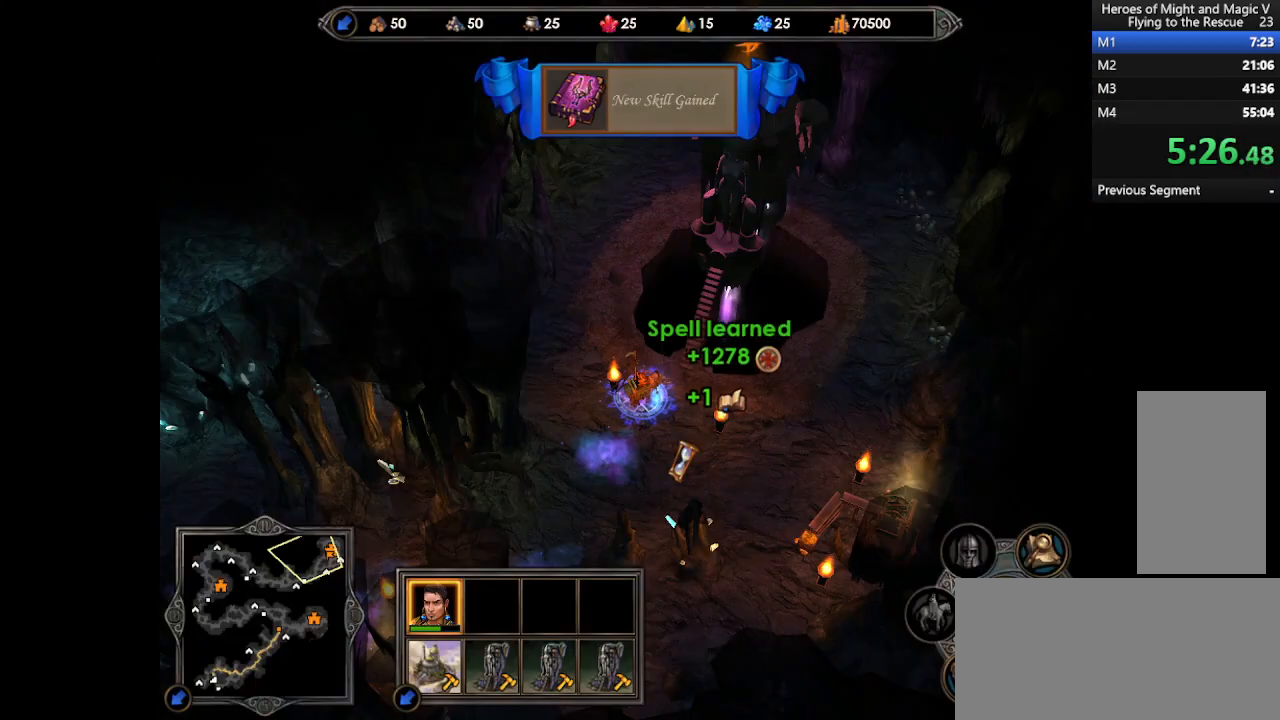
{"keys": [], "mouse": [], "events": []}
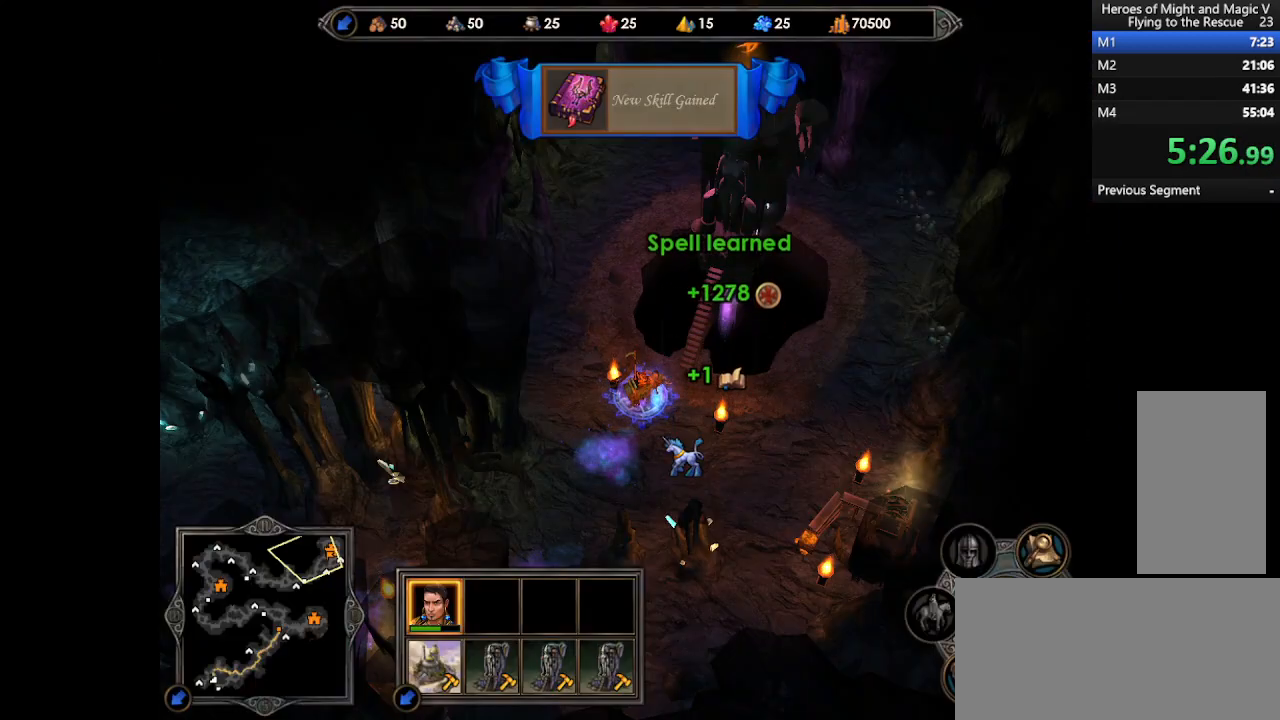
{"keys": [], "mouse": [], "events": []}
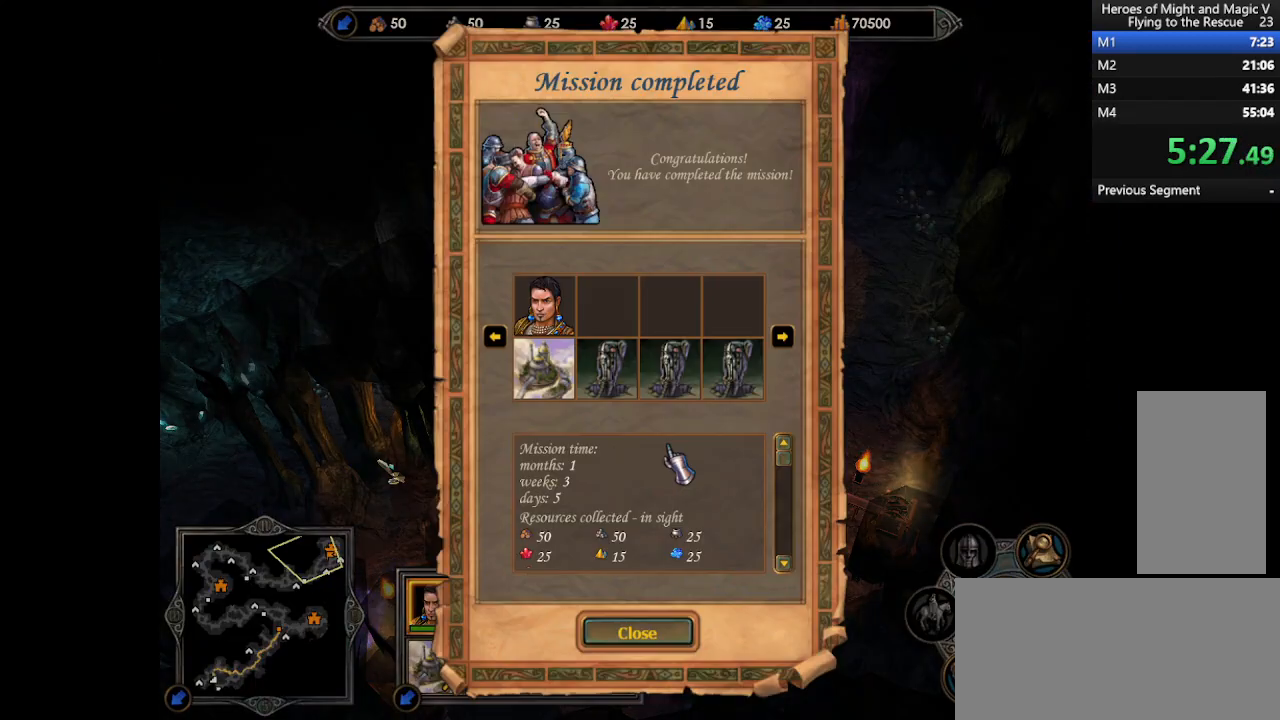
{"keys": [], "mouse": [], "events": [[200, "escape", "down"], [300, "escape", "up"]]}
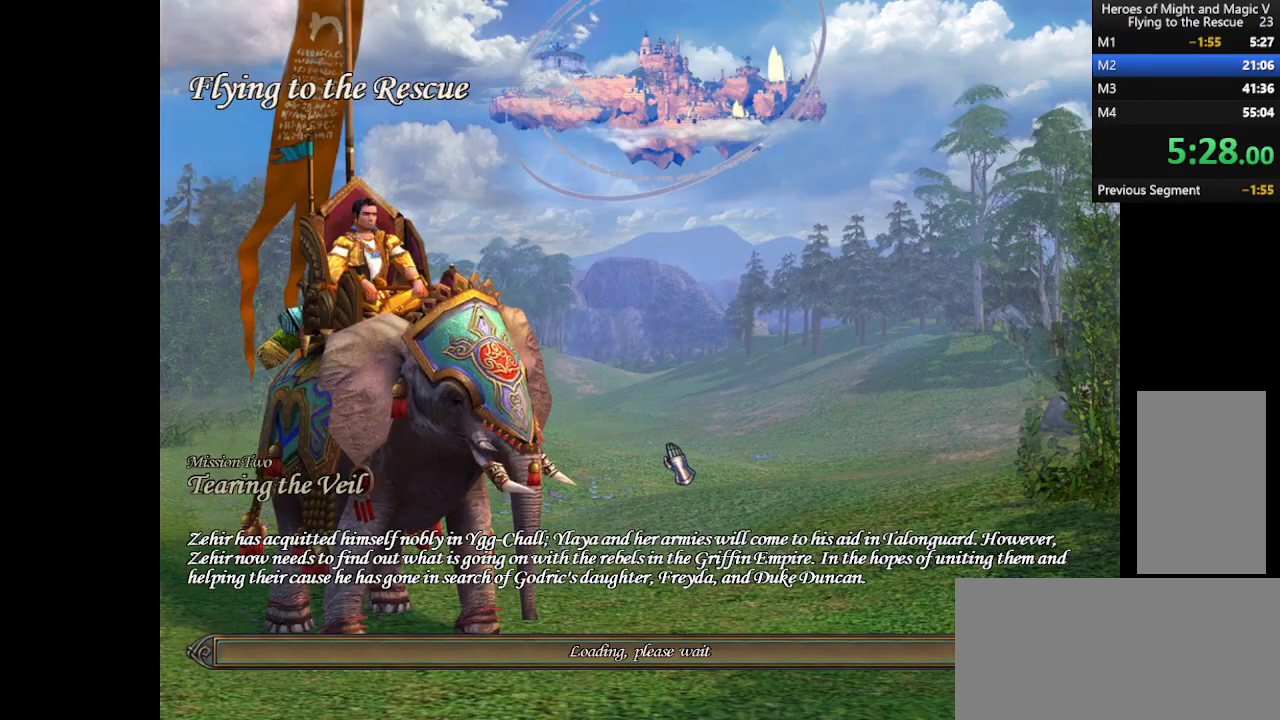
{"keys": [], "mouse": [], "events": []}
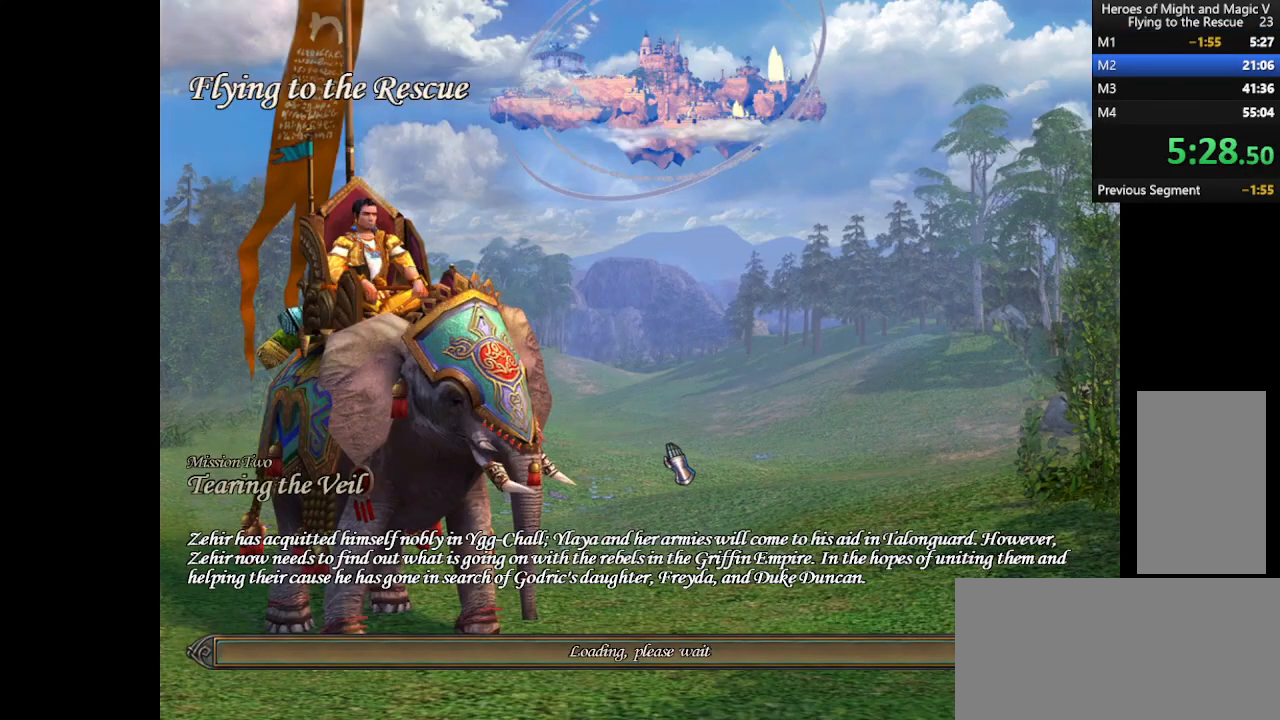
{"keys": [], "mouse": [], "events": []}
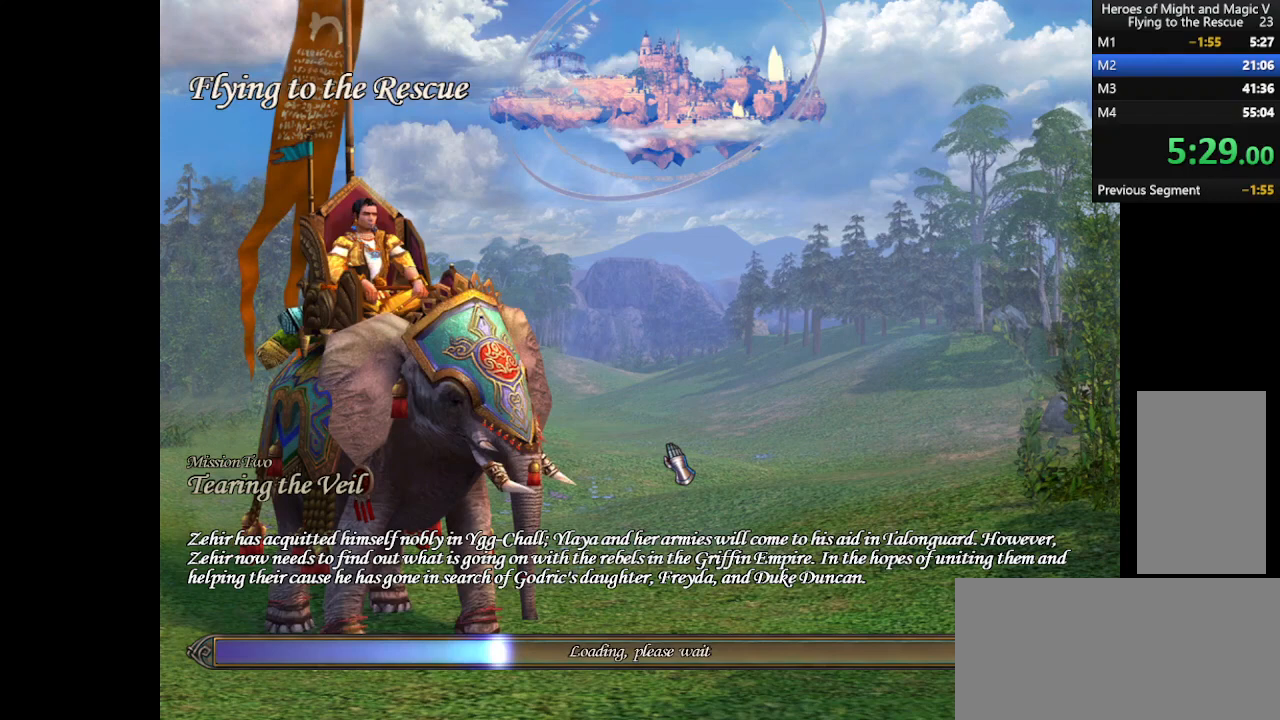
{"keys": [], "mouse": [], "events": []}
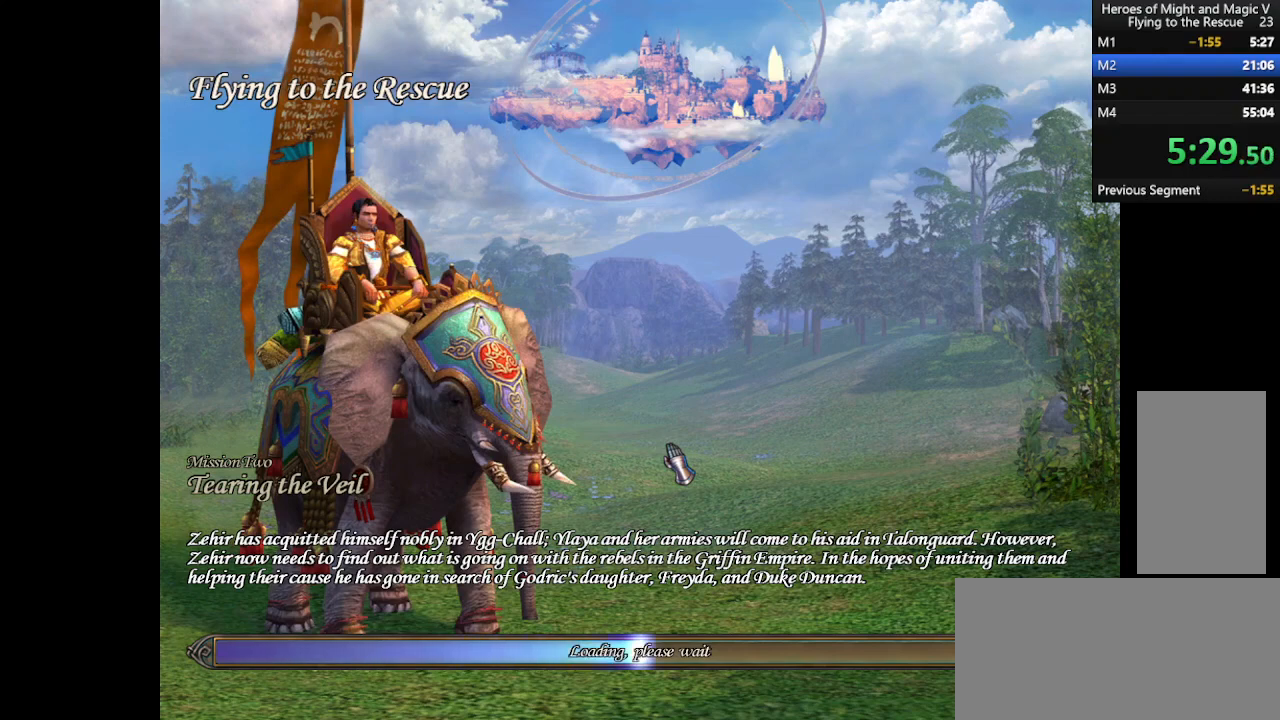
{"keys": [], "mouse": [], "events": []}
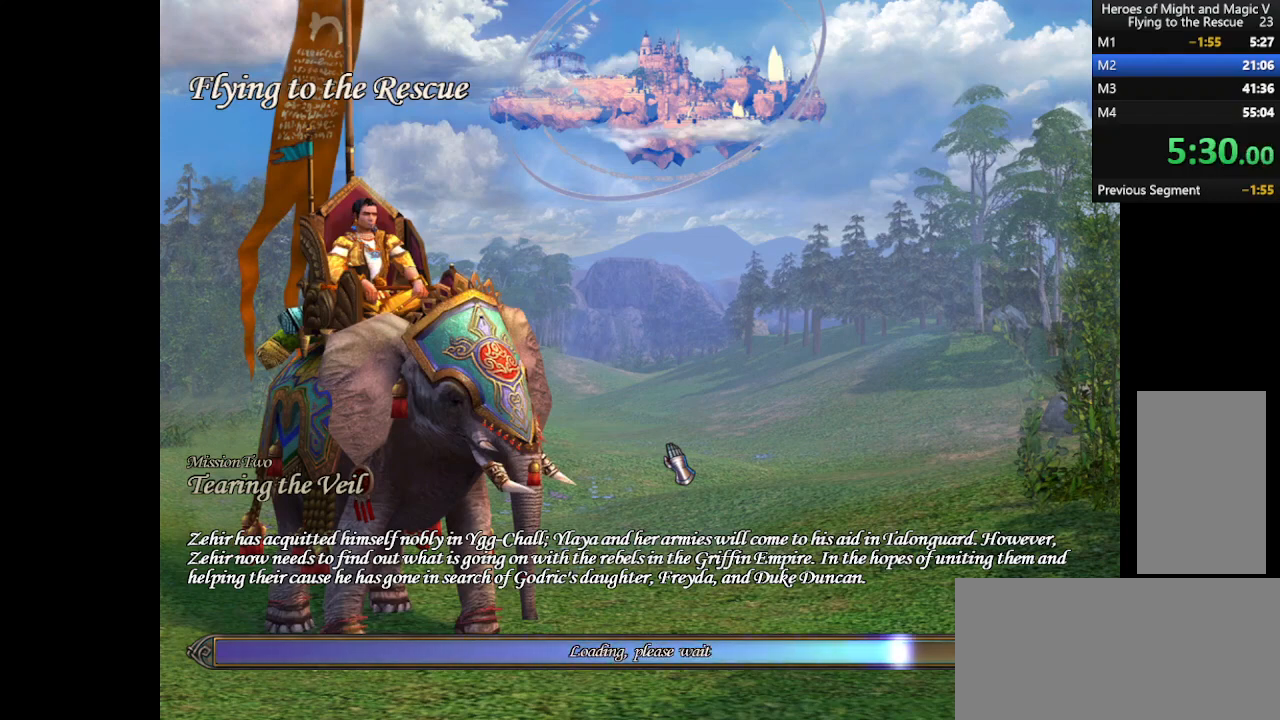
{"keys": [], "mouse": [], "events": []}